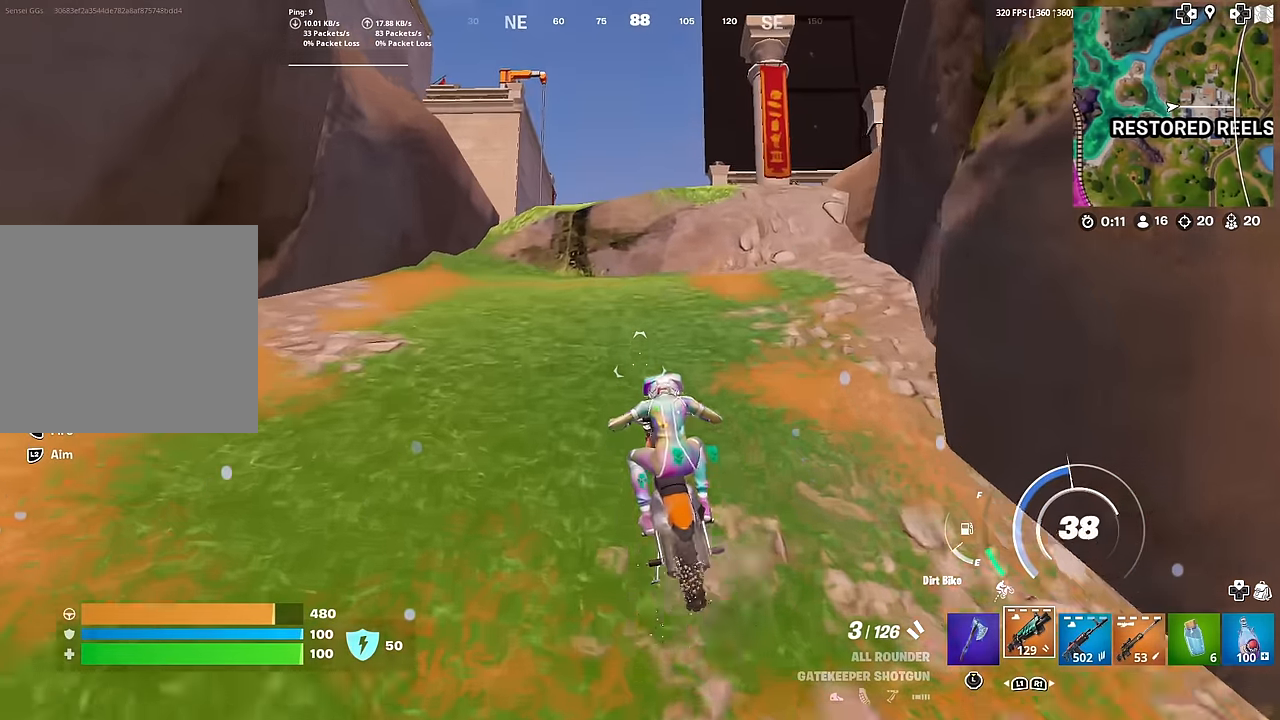
Gameplay with a controller (PlayStation layout); each line is a JSON object with the inputs held at the frame after it. "events" lists button and stick changes between this image and that frame as [ms after this image, input, new state], when the widget could be followed in between.
{"buttons": [], "left_stick": "up", "right_stick": "center", "events": [[134, "L3", "down"], [468, "CROSS", "up"], [484, "L3", "up"]]}
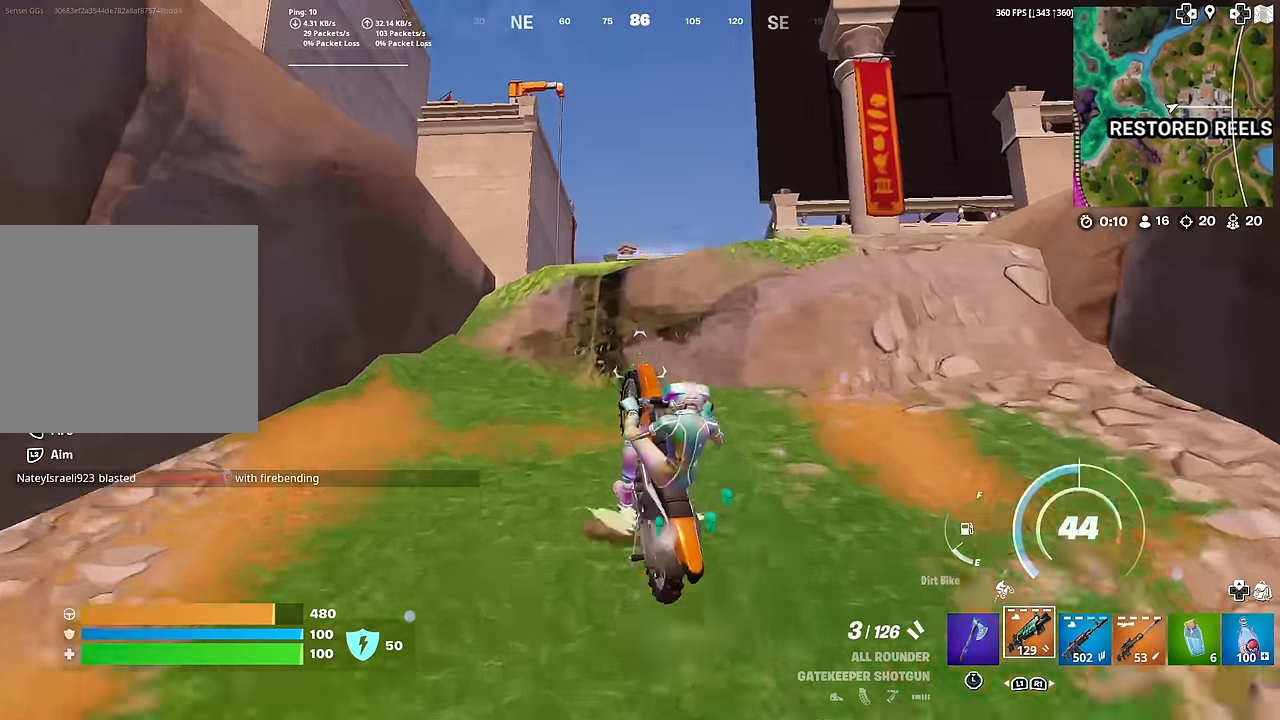
{"buttons": [], "left_stick": "center", "right_stick": "center", "events": [[33, "left_stick", "center"], [284, "left_stick", "up-right"], [450, "left_stick", "center"]]}
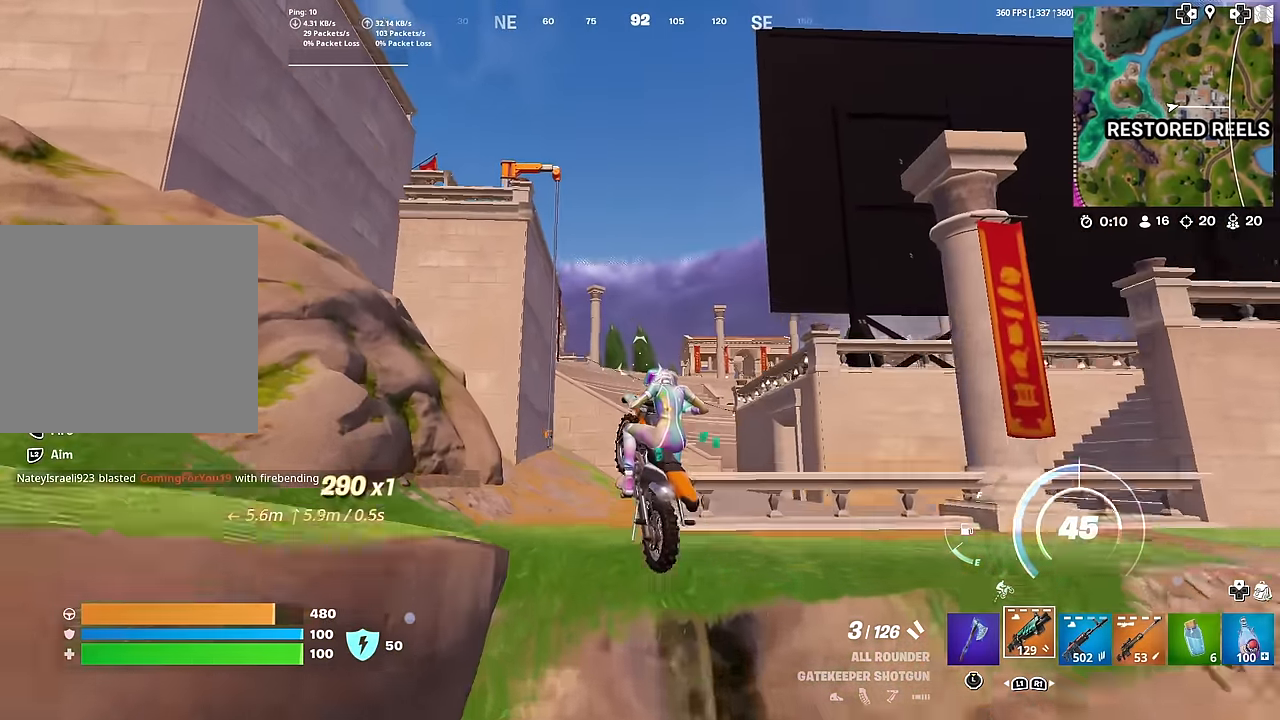
{"buttons": [], "left_stick": "right", "right_stick": "center", "events": [[134, "left_stick", "up-right"], [234, "left_stick", "center"], [434, "left_stick", "right"]]}
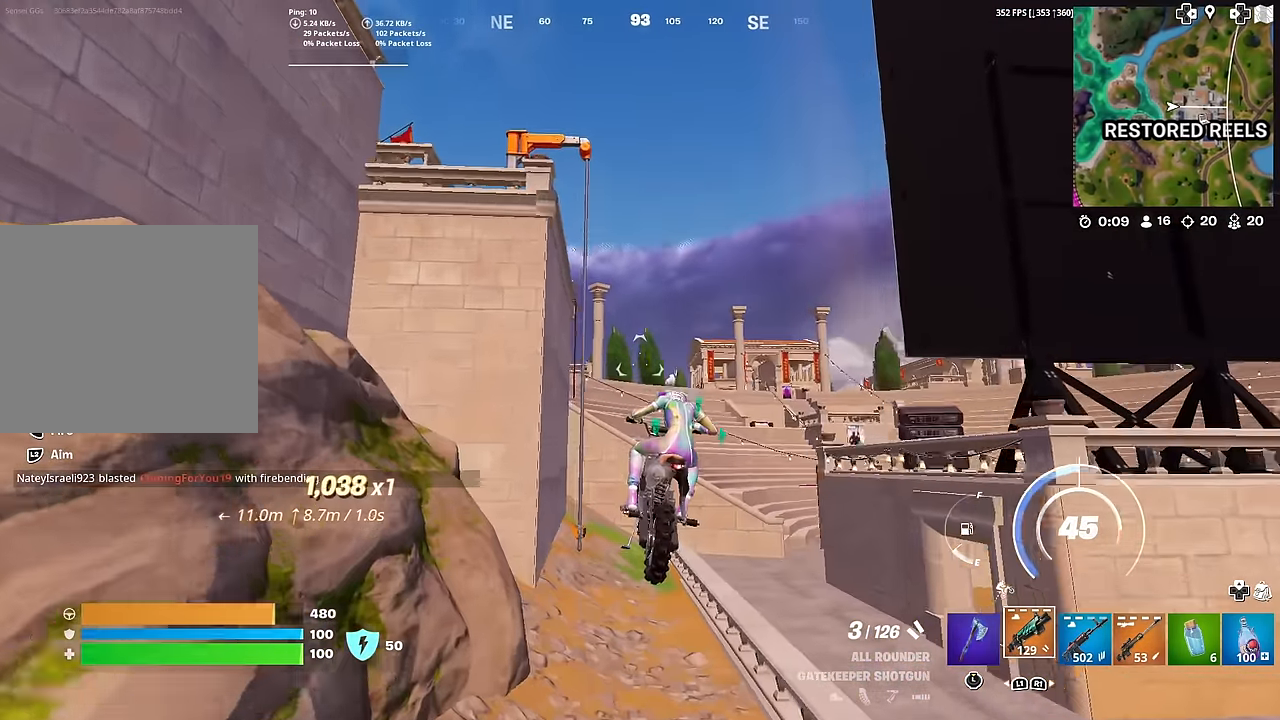
{"buttons": [], "left_stick": "center", "right_stick": "center", "events": [[100, "left_stick", "center"], [250, "left_stick", "down-right"], [367, "left_stick", "center"]]}
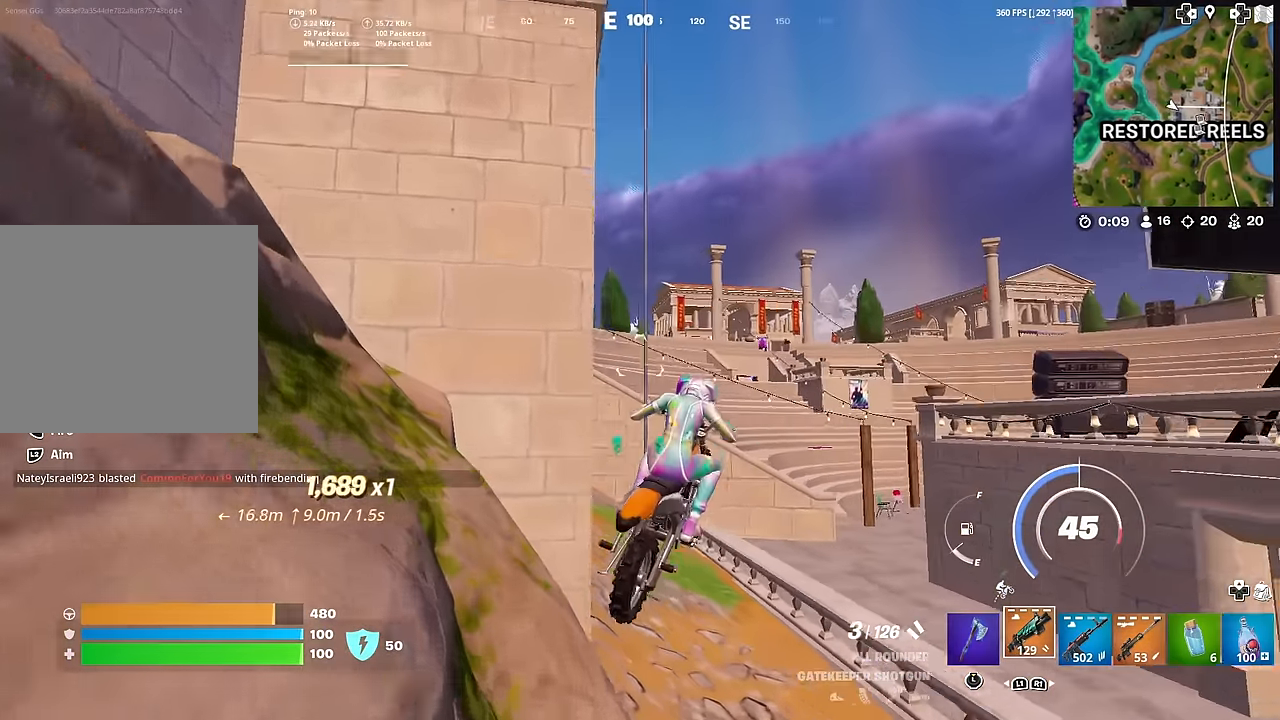
{"buttons": [], "left_stick": "right", "right_stick": "center", "events": [[17, "left_stick", "right"], [184, "left_stick", "center"], [501, "left_stick", "right"]]}
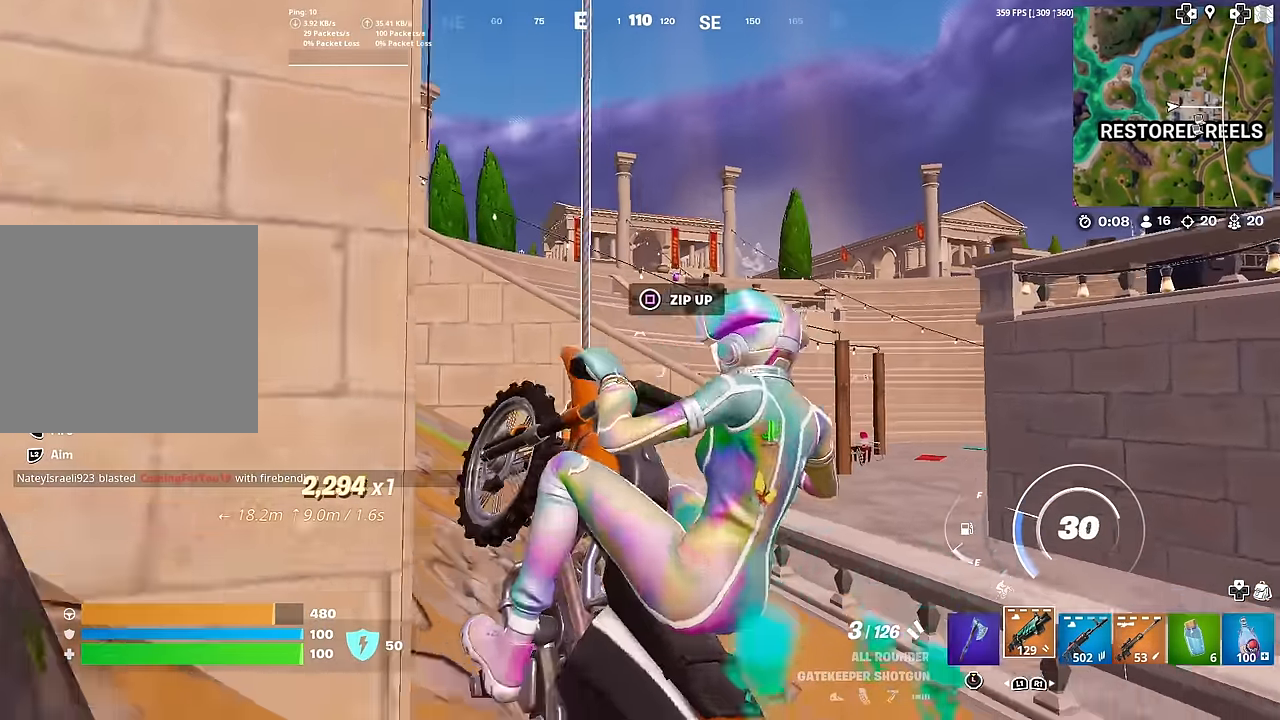
{"buttons": [], "left_stick": "up", "right_stick": "center", "events": [[117, "left_stick", "up-right"], [217, "left_stick", "up"]]}
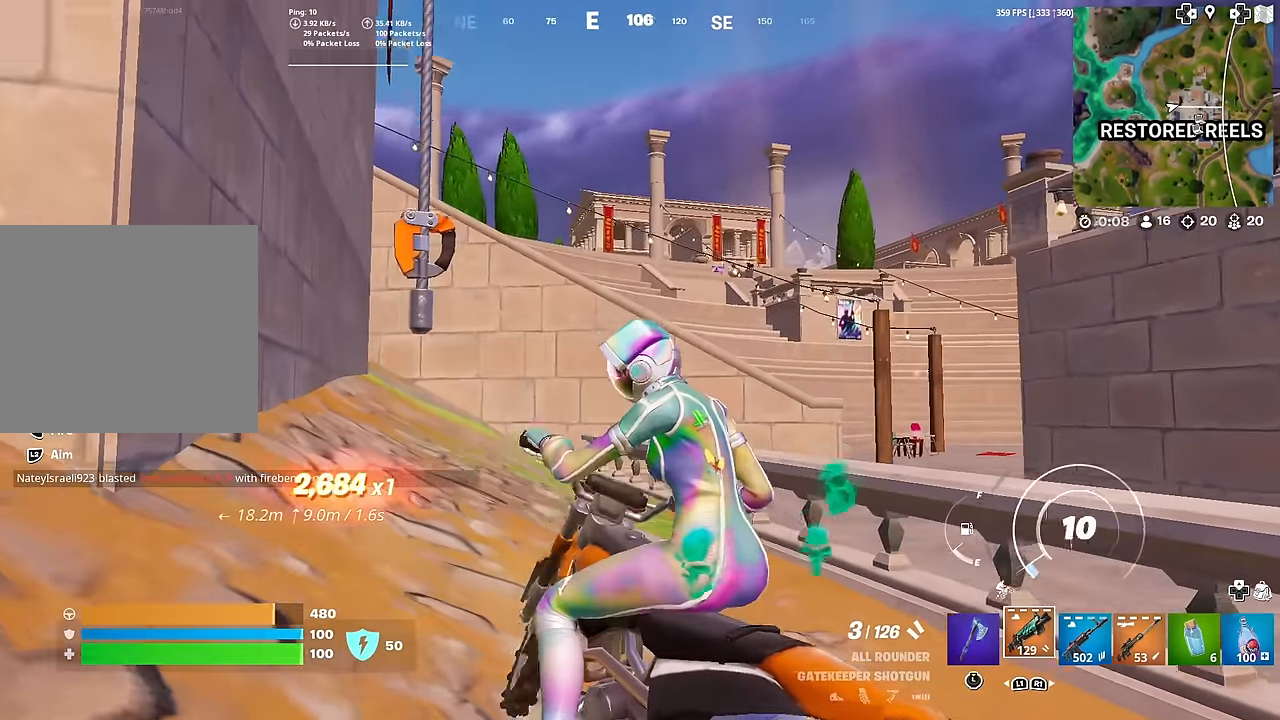
{"buttons": [], "left_stick": "up", "right_stick": "center", "events": []}
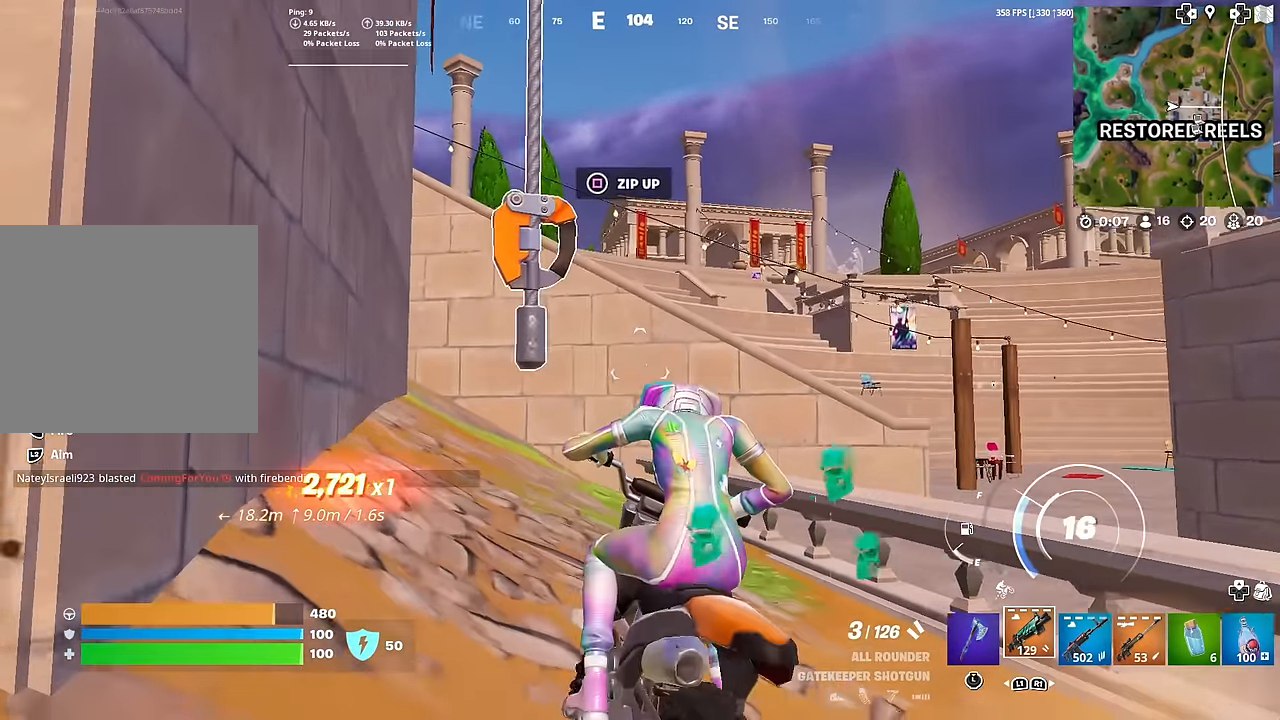
{"buttons": [], "left_stick": "center", "right_stick": "center", "events": [[33, "right_stick", "left"], [167, "right_stick", "center"], [400, "left_stick", "center"]]}
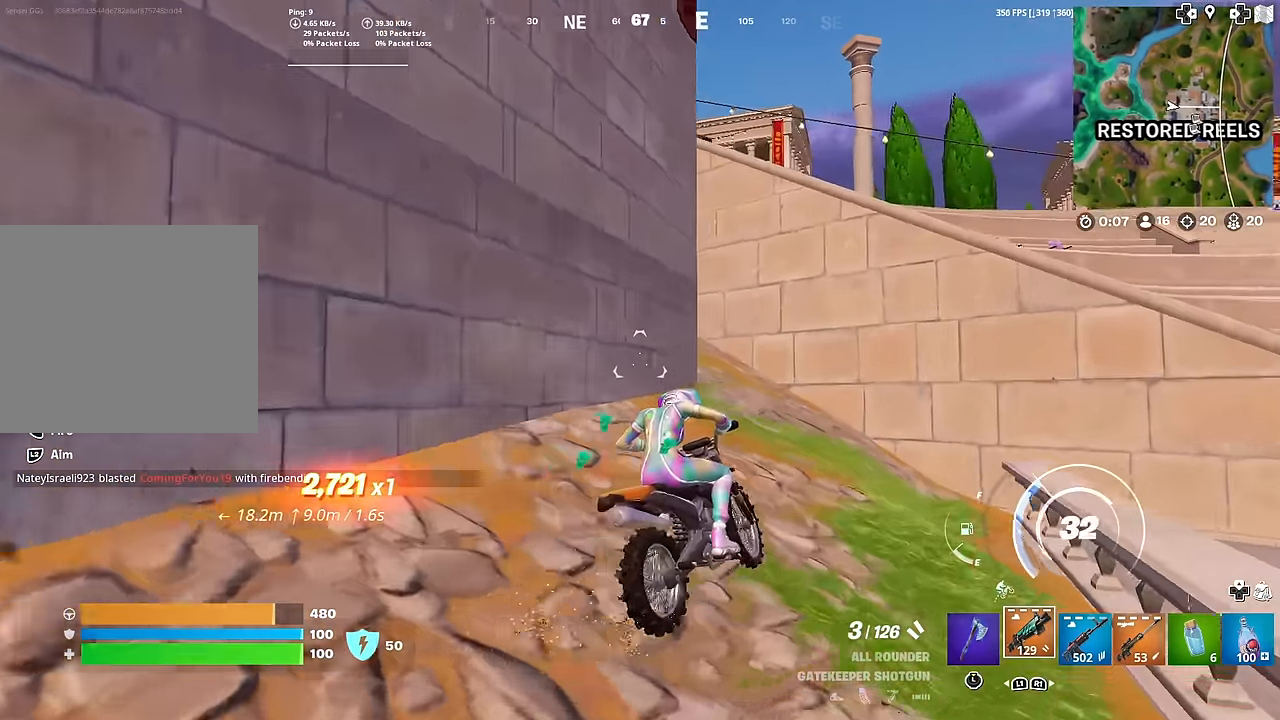
{"buttons": [], "left_stick": "up-left", "right_stick": "center", "events": [[201, "left_stick", "up"], [334, "right_stick", "left"], [417, "right_stick", "center"], [434, "left_stick", "up-left"]]}
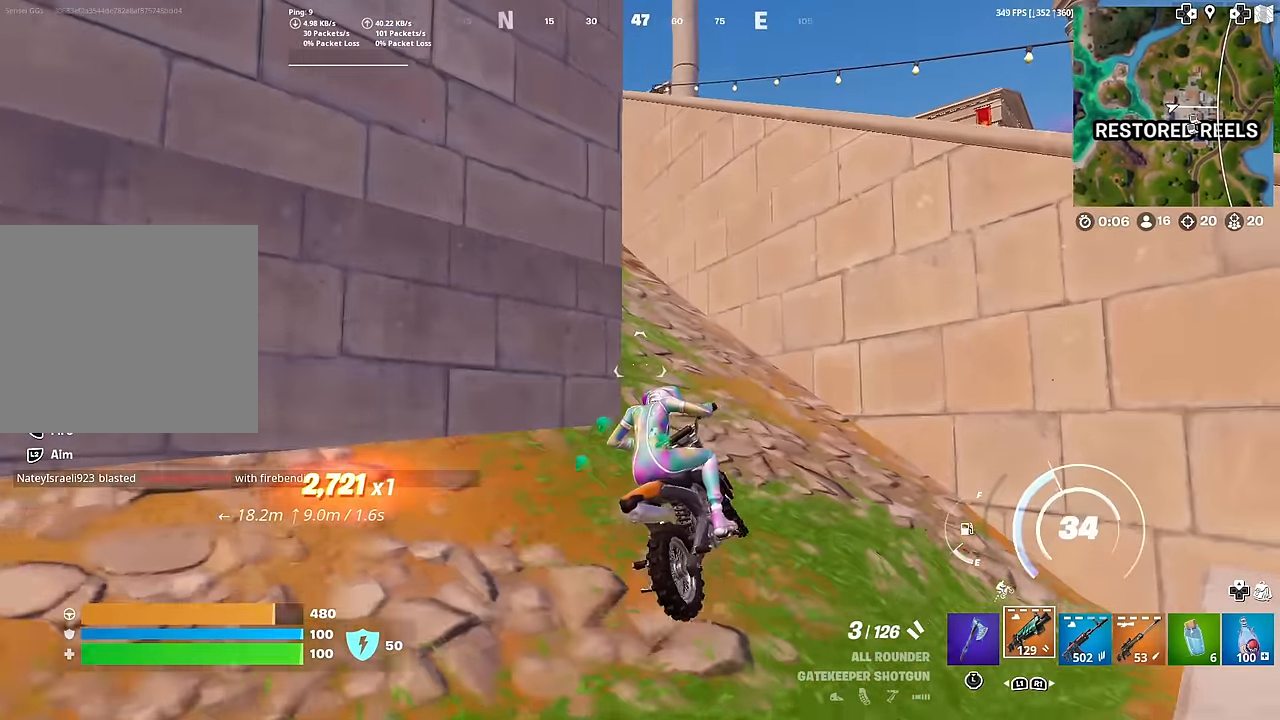
{"buttons": [], "left_stick": "up-left", "right_stick": "center", "events": [[350, "right_stick", "left"], [434, "right_stick", "center"]]}
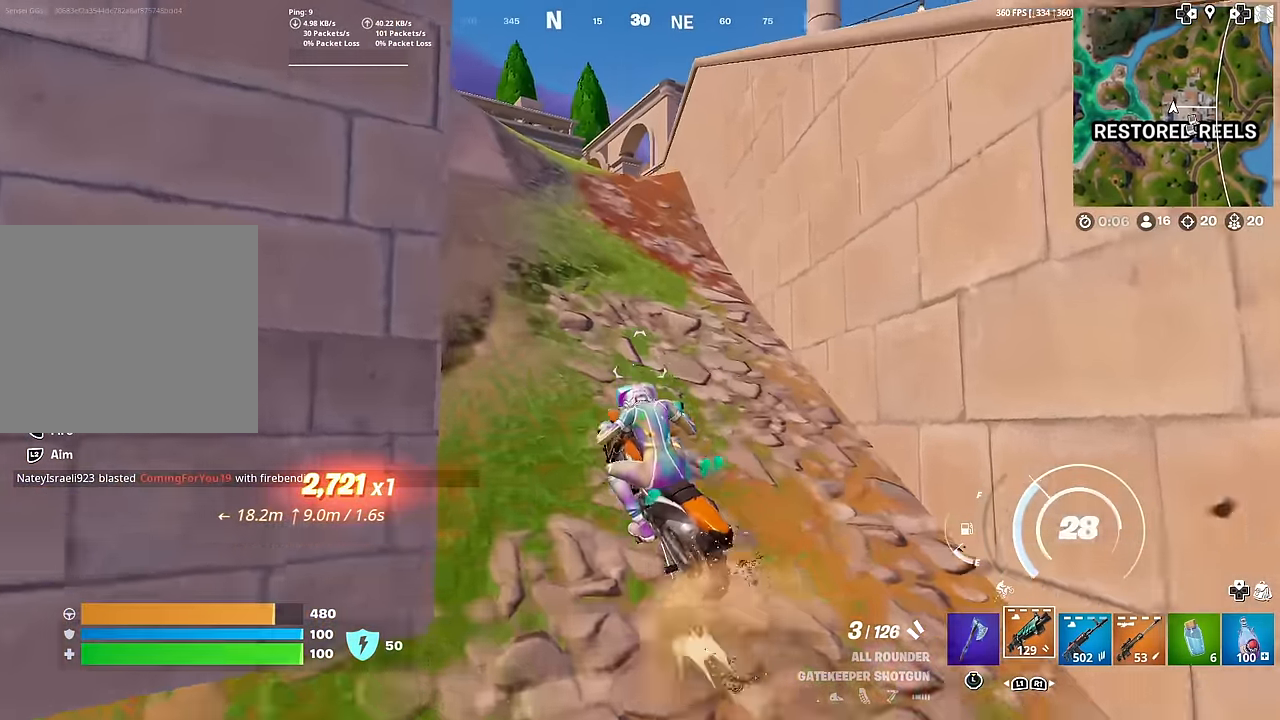
{"buttons": [], "left_stick": "up", "right_stick": "center", "events": [[17, "left_stick", "up"]]}
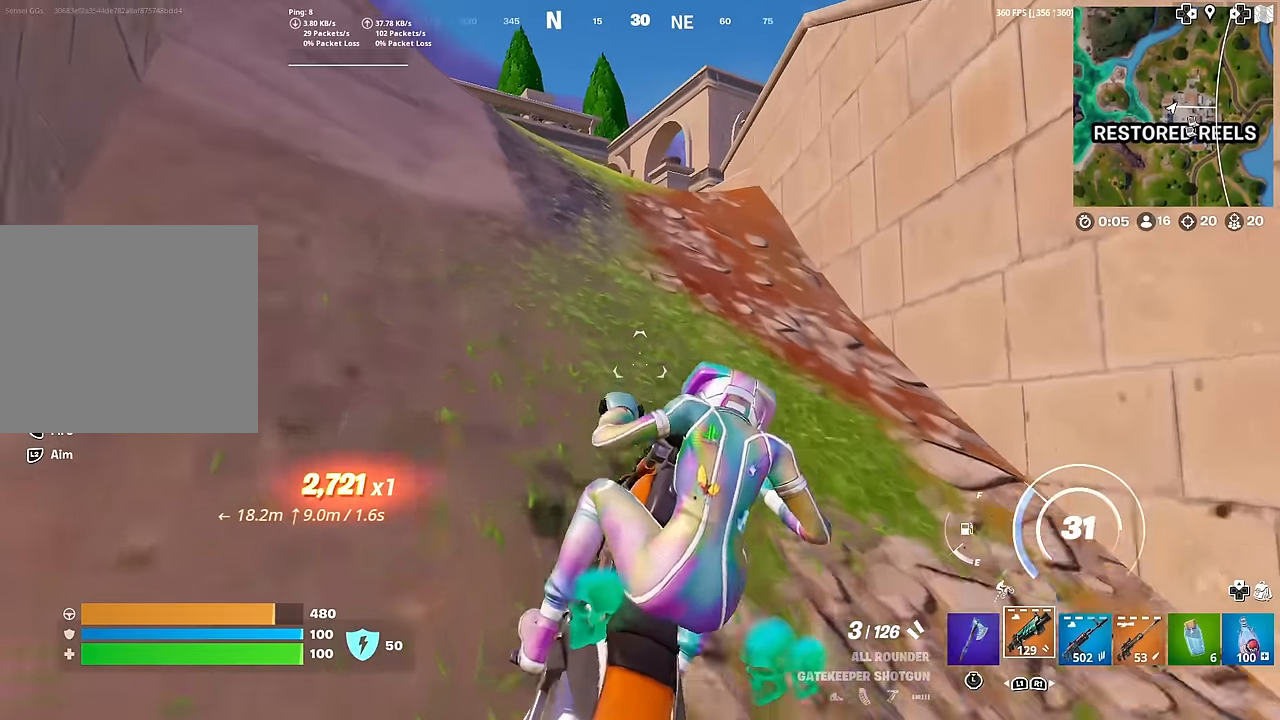
{"buttons": [], "left_stick": "up", "right_stick": "center", "events": [[200, "right_stick", "down"], [300, "right_stick", "center"]]}
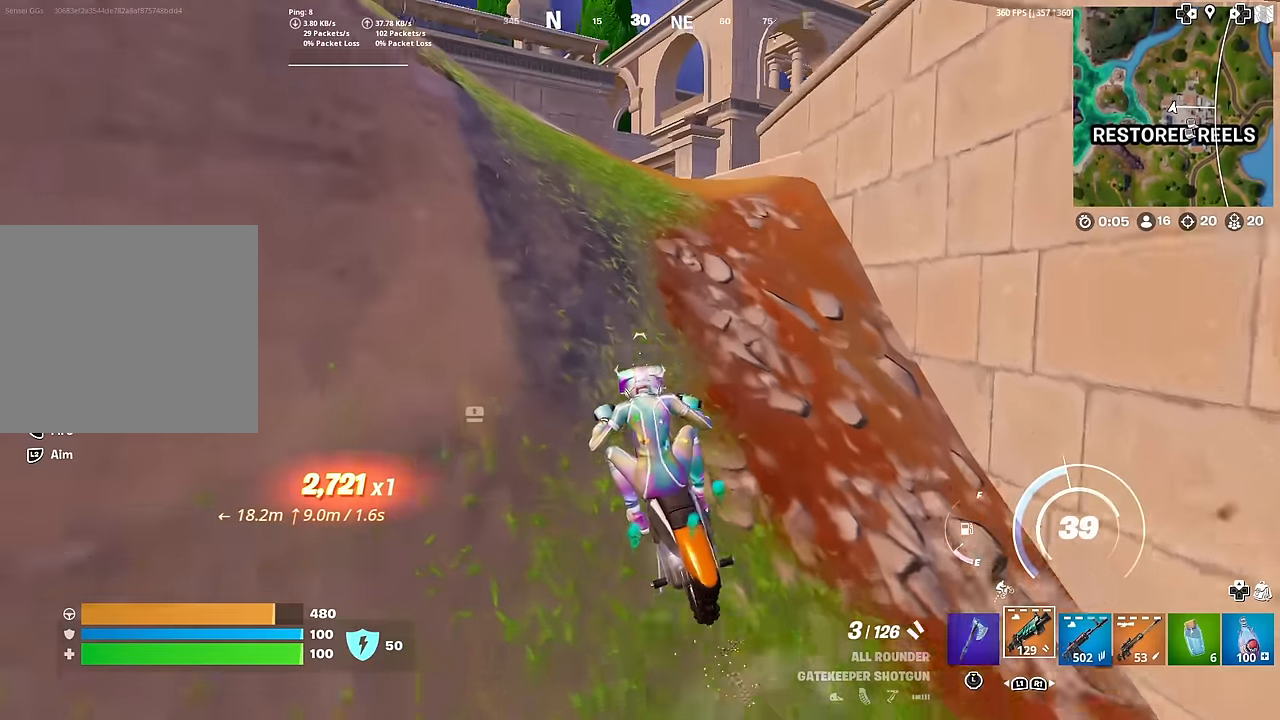
{"buttons": [], "left_stick": "down-right", "right_stick": "center", "events": [[367, "left_stick", "center"], [451, "left_stick", "down-right"]]}
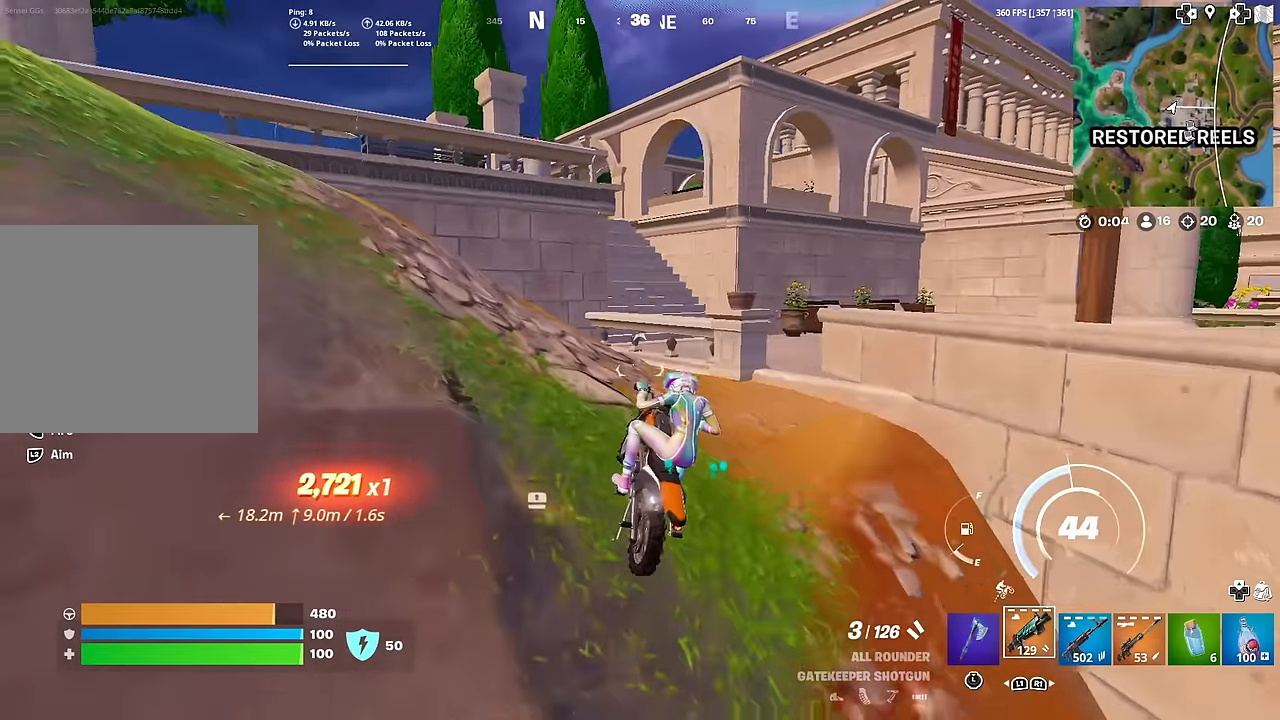
{"buttons": [], "left_stick": "down-right", "right_stick": "center", "events": []}
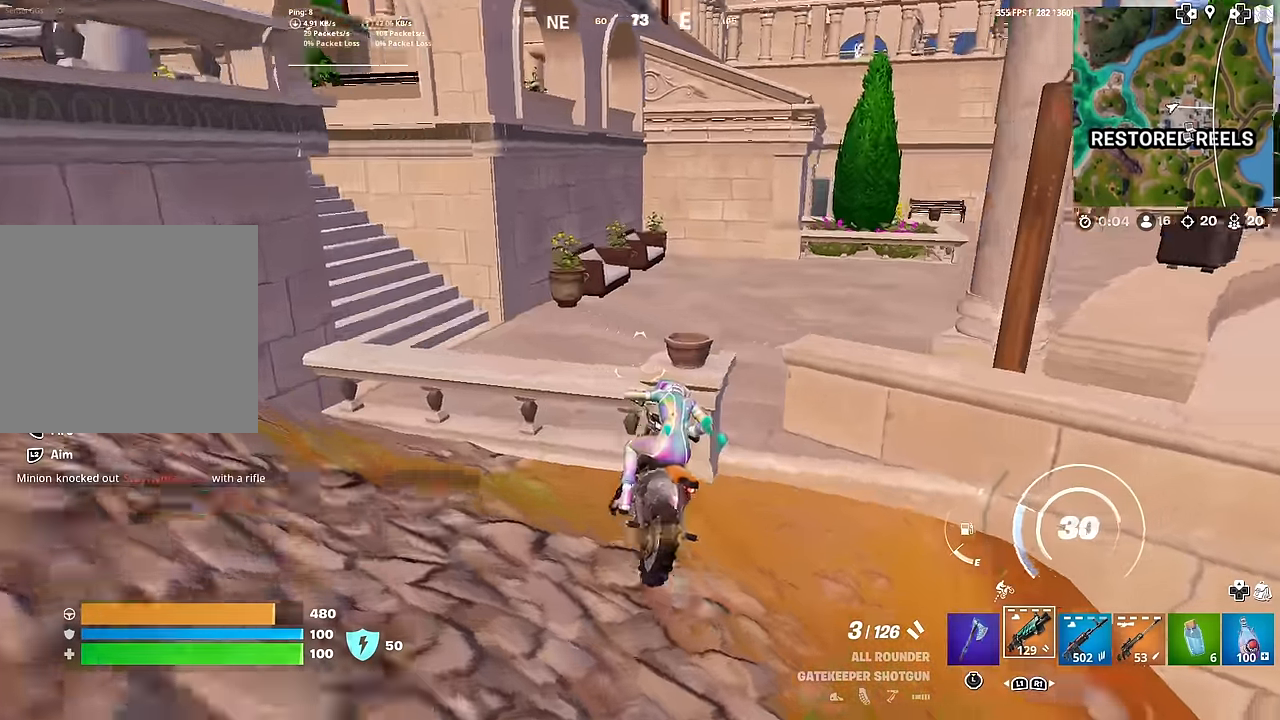
{"buttons": [], "left_stick": "down", "right_stick": "center", "events": [[451, "left_stick", "down"]]}
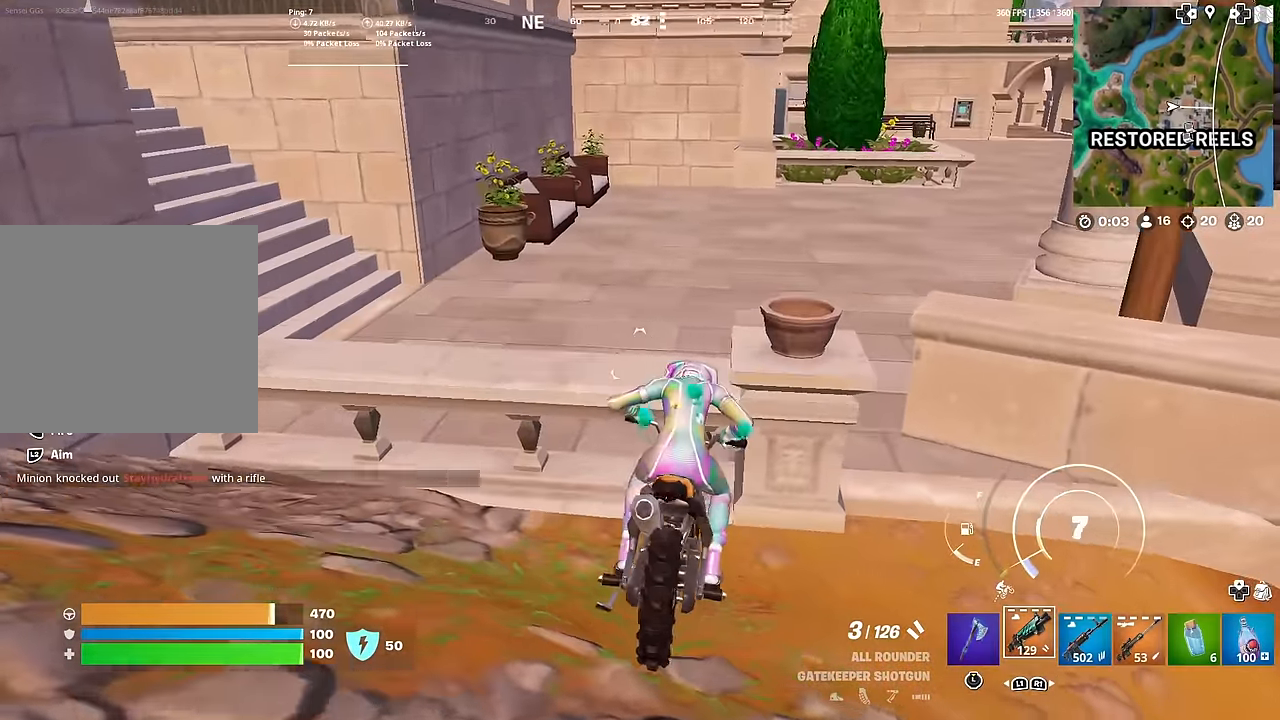
{"buttons": ["CROSS"], "left_stick": "center", "right_stick": "center", "events": [[434, "left_stick", "center"], [450, "CROSS", "down"]]}
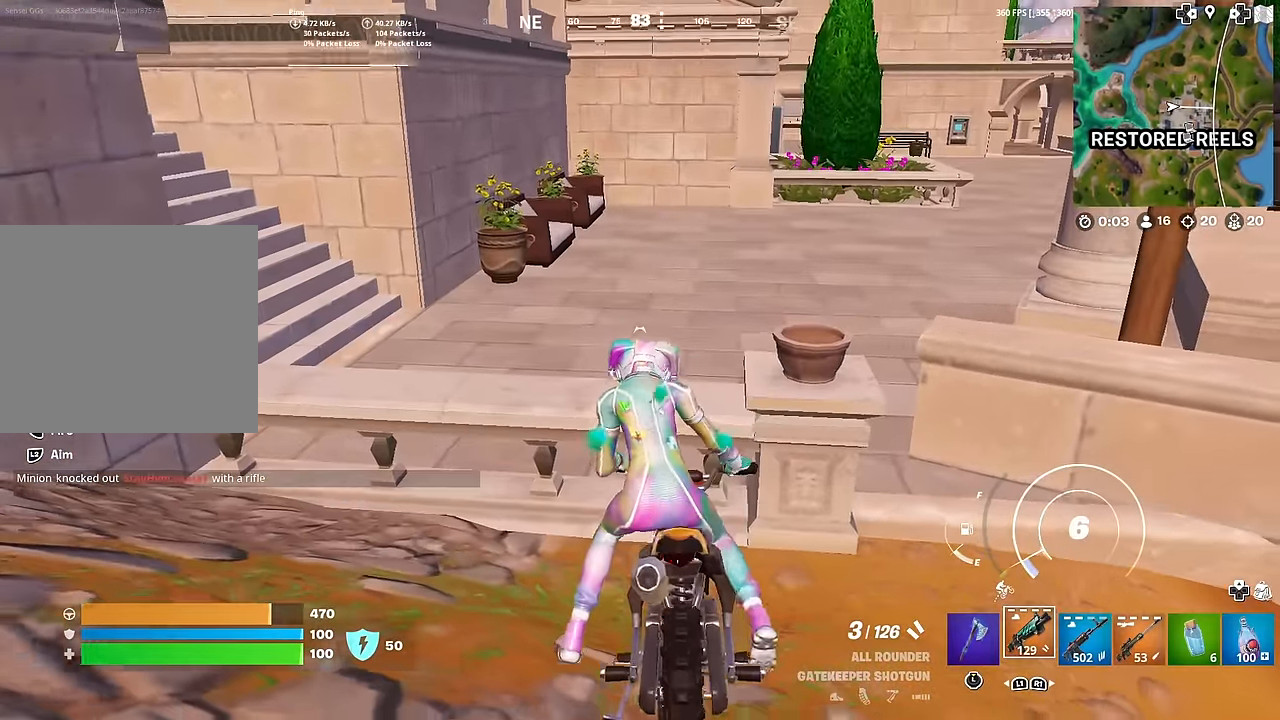
{"buttons": ["CROSS"], "left_stick": "up", "right_stick": "center", "events": [[284, "left_stick", "up"]]}
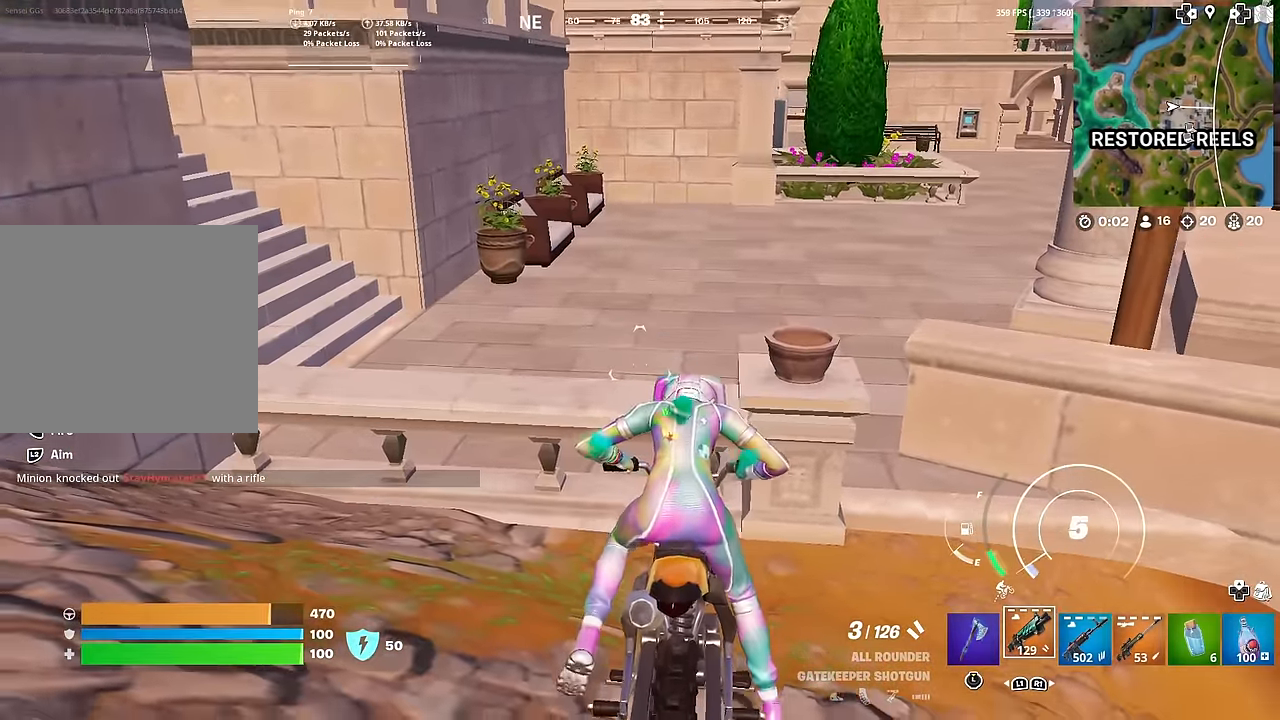
{"buttons": [], "left_stick": "center", "right_stick": "center", "events": [[284, "CROSS", "up"], [334, "left_stick", "center"]]}
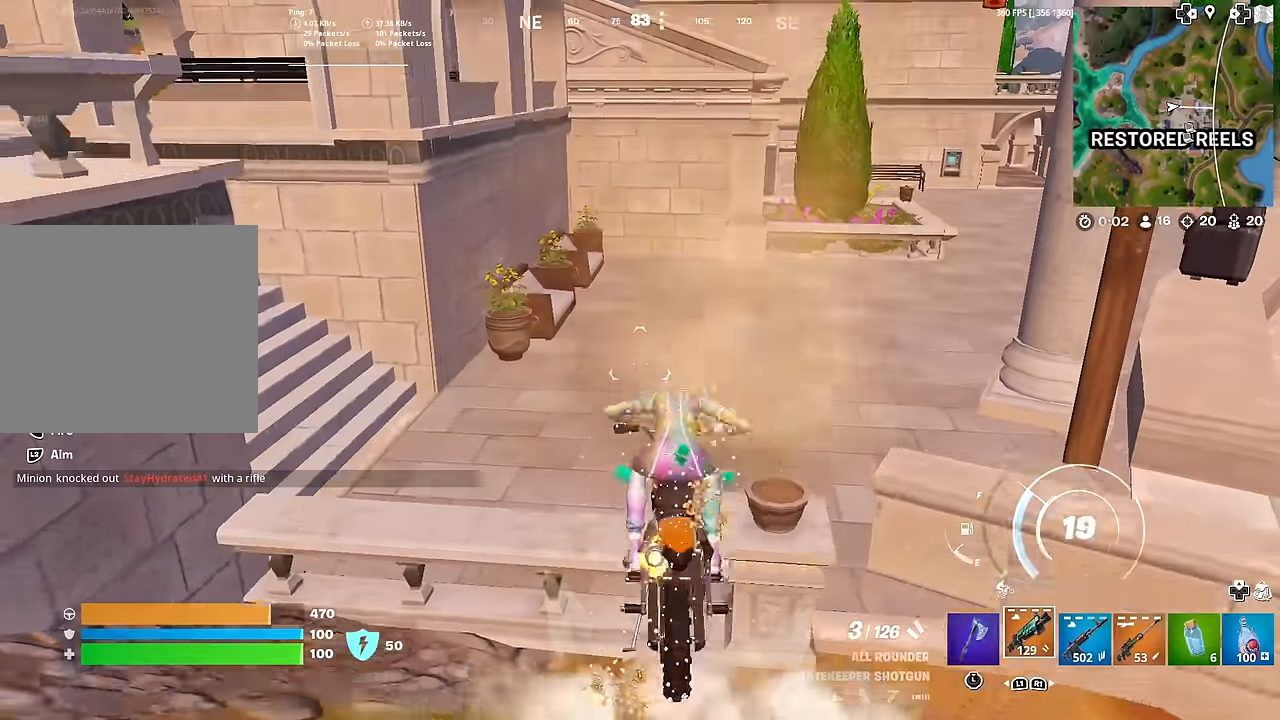
{"buttons": [], "left_stick": "up", "right_stick": "center", "events": [[150, "left_stick", "up"], [200, "right_stick", "right"], [233, "left_stick", "center"], [283, "right_stick", "center"], [417, "left_stick", "up"]]}
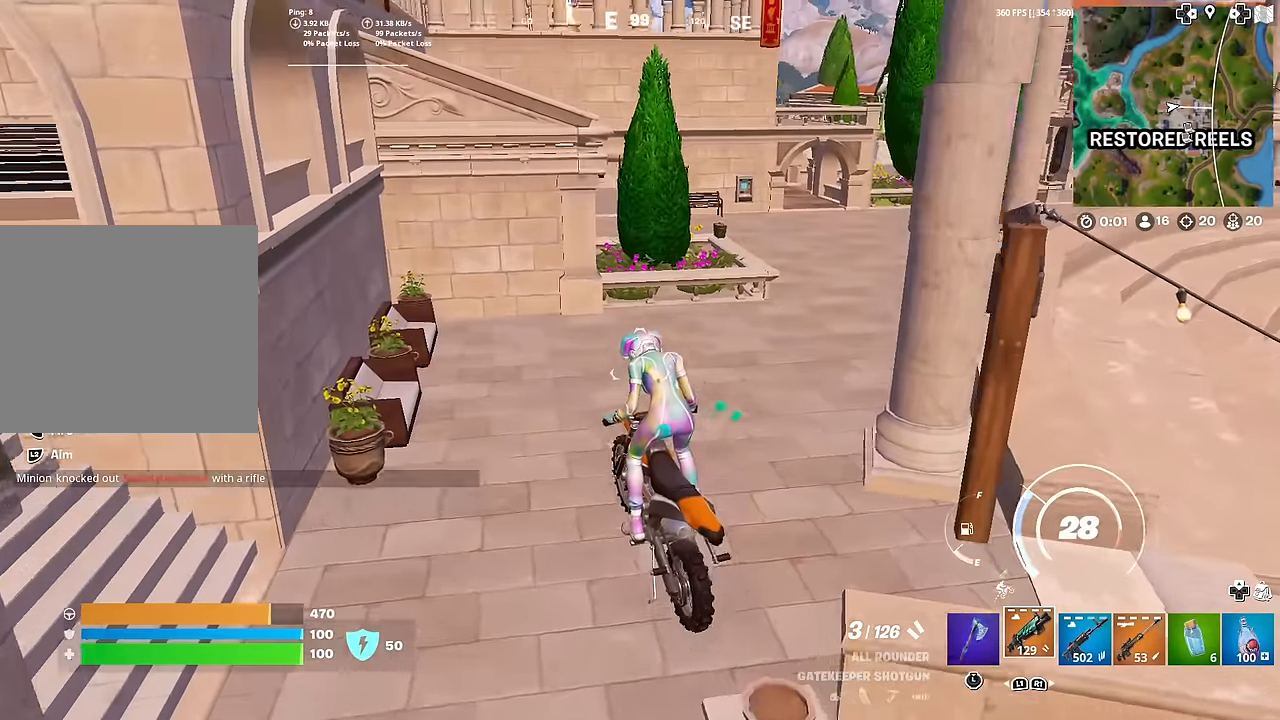
{"buttons": [], "left_stick": "up-right", "right_stick": "center", "events": [[17, "left_stick", "center"], [267, "left_stick", "up"], [301, "right_stick", "right"], [351, "right_stick", "center"], [484, "left_stick", "up-right"]]}
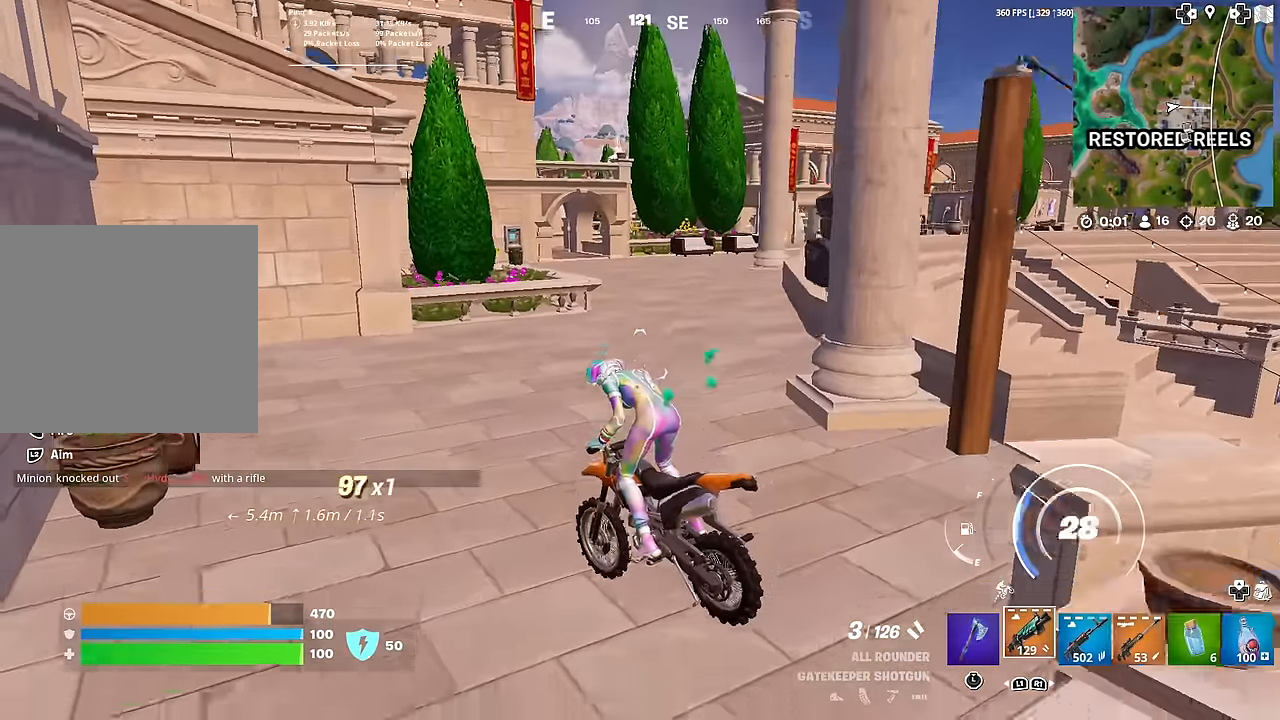
{"buttons": [], "left_stick": "up", "right_stick": "center", "events": [[117, "right_stick", "right"], [183, "right_stick", "center"], [333, "left_stick", "up"]]}
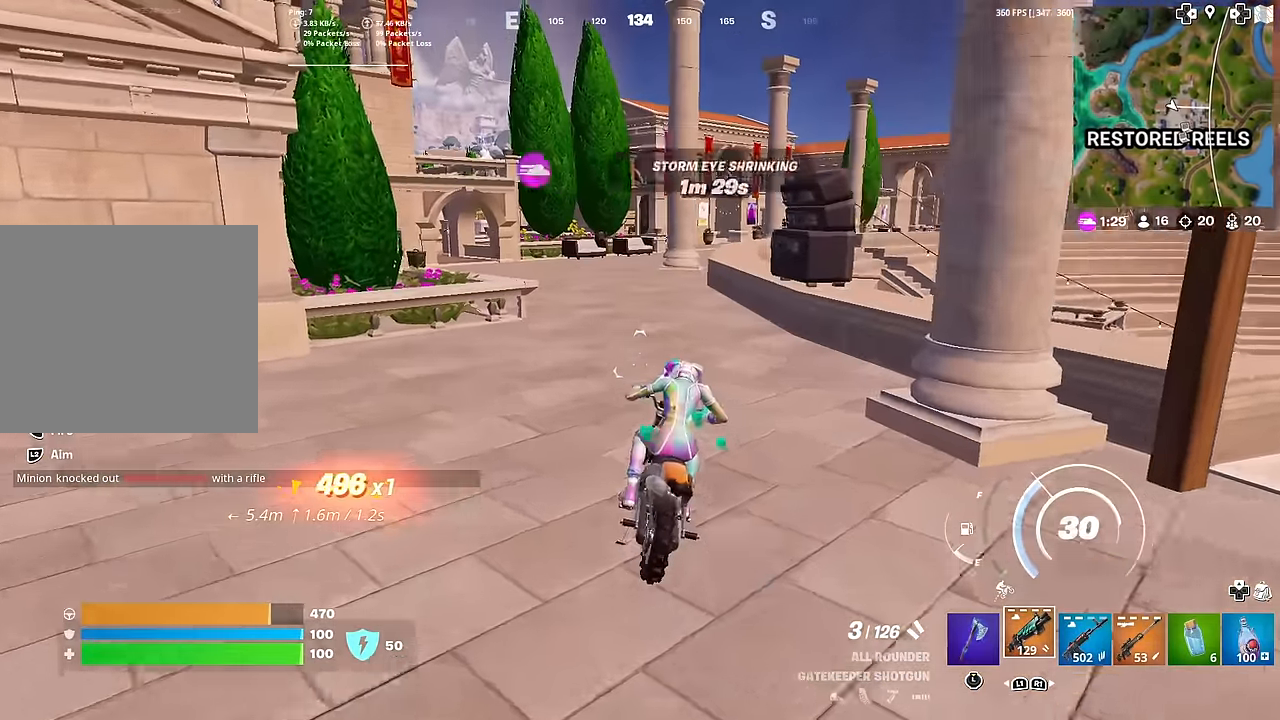
{"buttons": [], "left_stick": "up", "right_stick": "center", "events": []}
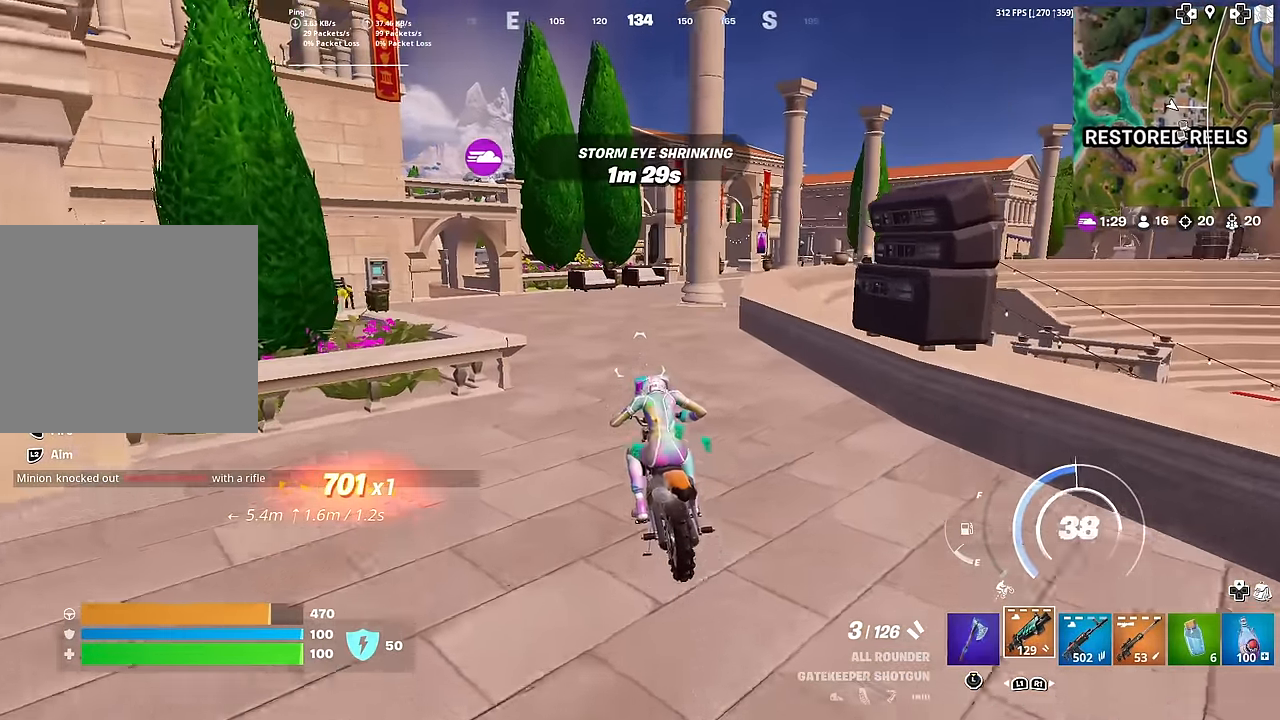
{"buttons": [], "left_stick": "up", "right_stick": "center", "events": []}
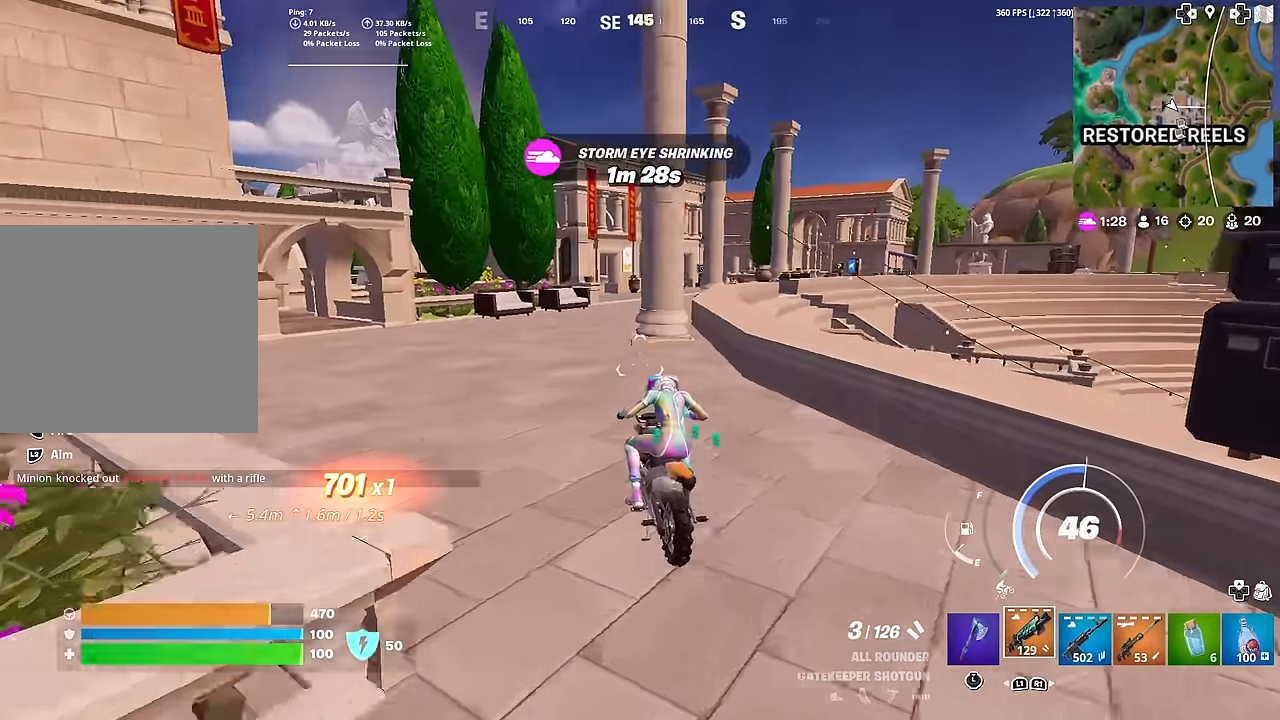
{"buttons": [], "left_stick": "up-right", "right_stick": "center", "events": [[484, "left_stick", "up-right"]]}
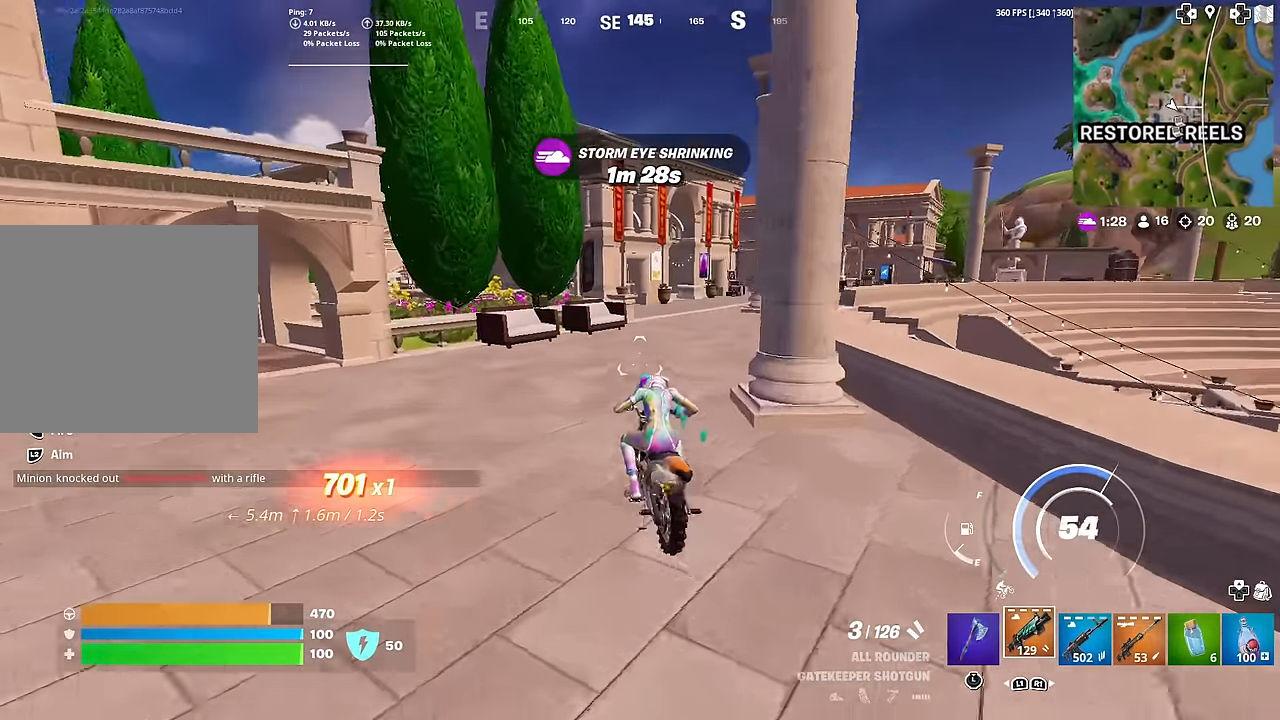
{"buttons": [], "left_stick": "center", "right_stick": "center", "events": [[183, "left_stick", "right"], [400, "left_stick", "center"]]}
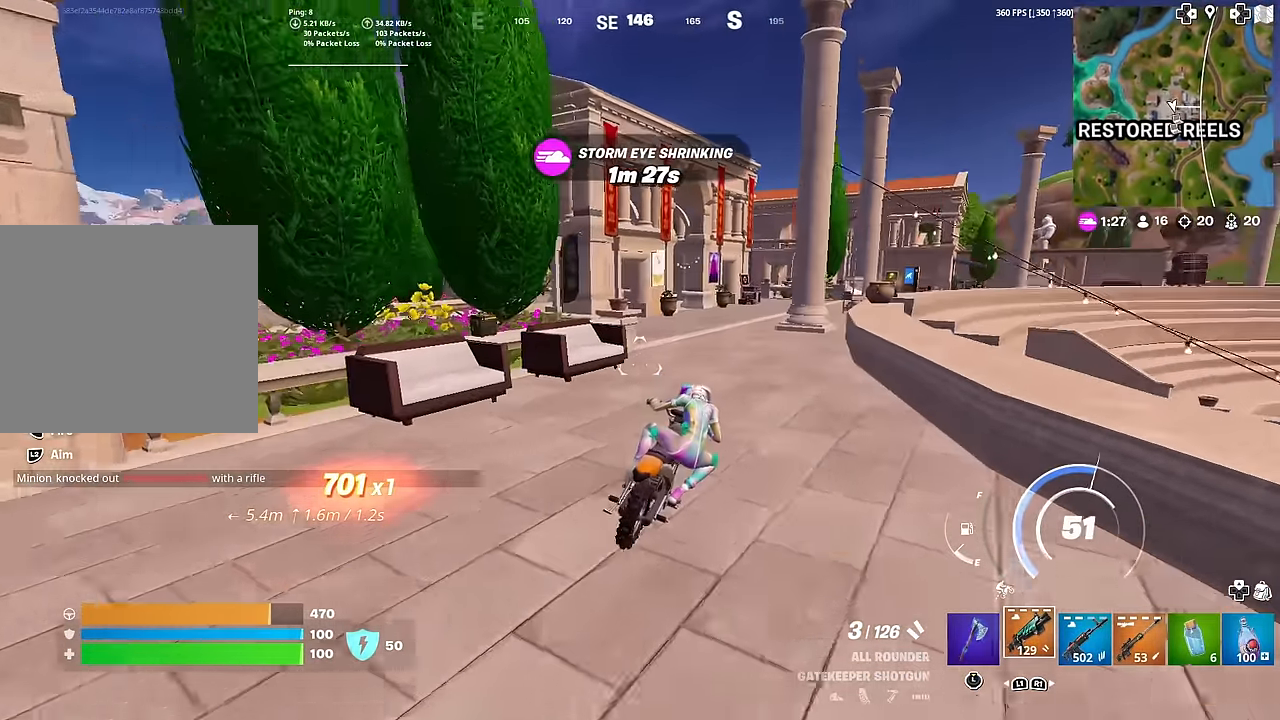
{"buttons": [], "left_stick": "center", "right_stick": "center", "events": [[200, "right_stick", "left"], [284, "right_stick", "center"], [317, "left_stick", "left"], [501, "left_stick", "center"]]}
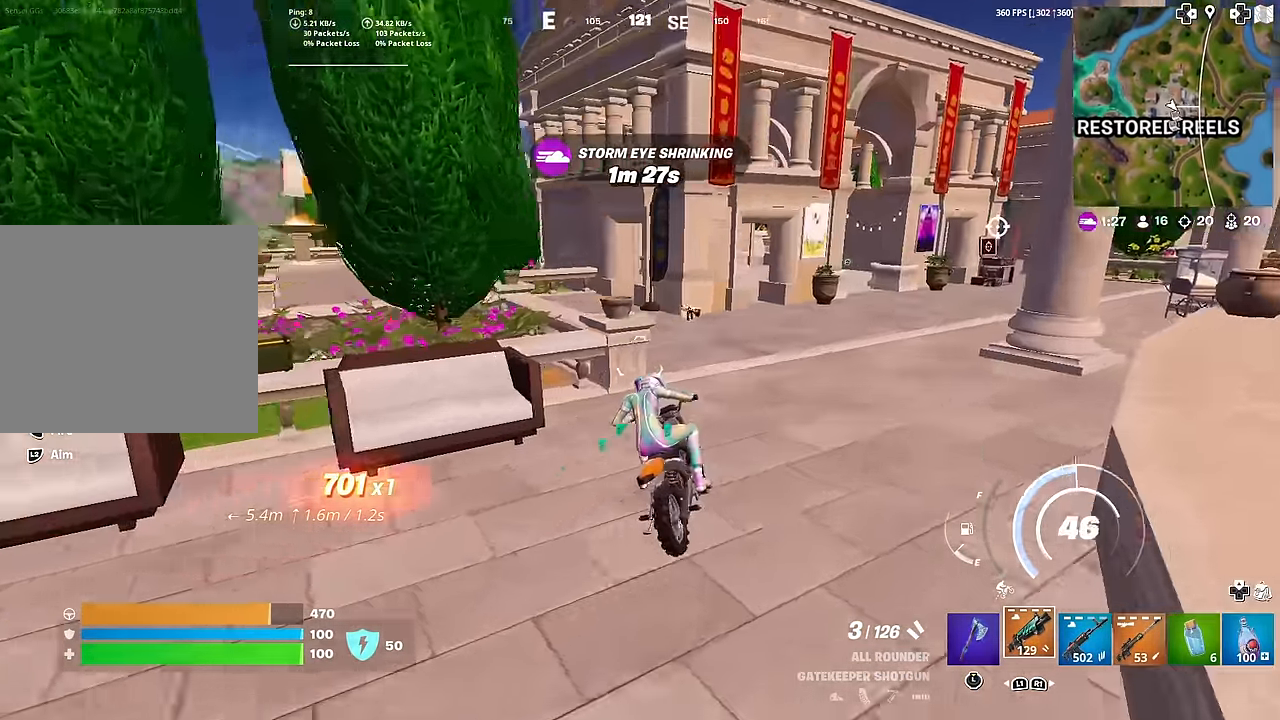
{"buttons": [], "left_stick": "up-left", "right_stick": "left", "events": [[100, "left_stick", "left"], [333, "left_stick", "center"], [400, "left_stick", "up-left"], [484, "right_stick", "left"]]}
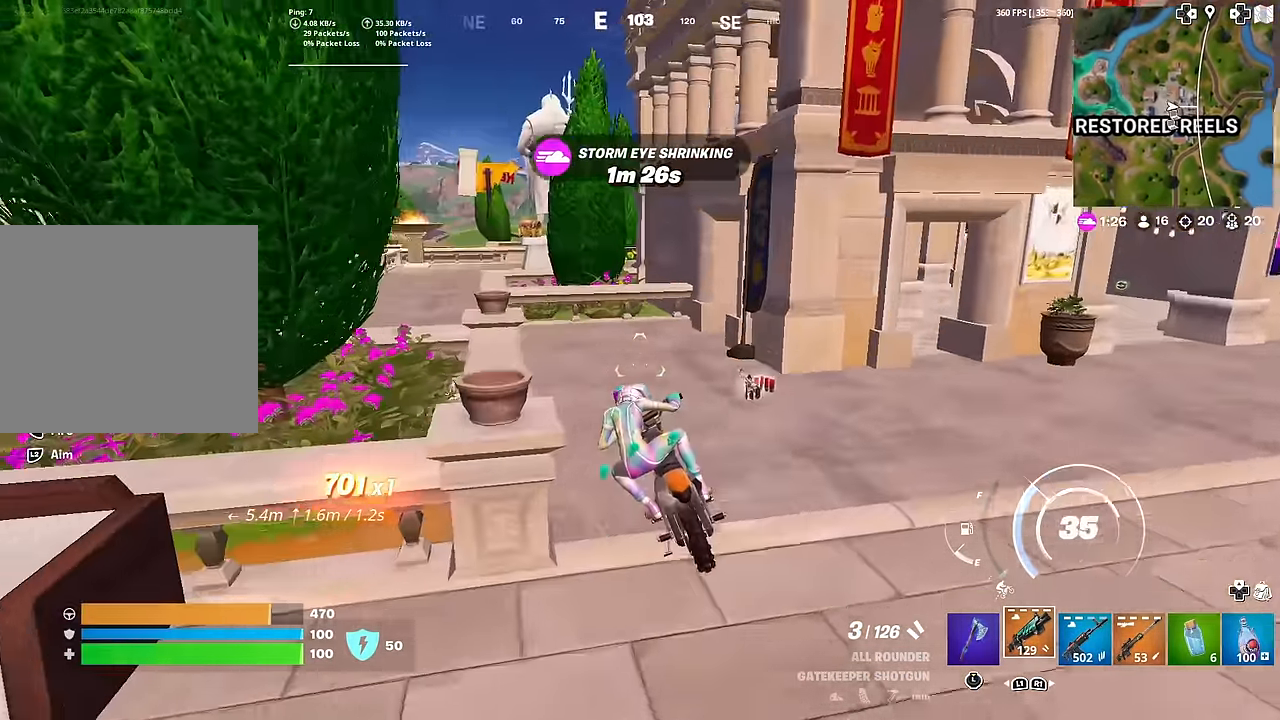
{"buttons": [], "left_stick": "center", "right_stick": "center", "events": [[34, "left_stick", "up"], [67, "right_stick", "center"], [167, "CROSS", "down"], [301, "left_stick", "up-left"], [401, "CROSS", "up"], [451, "left_stick", "center"]]}
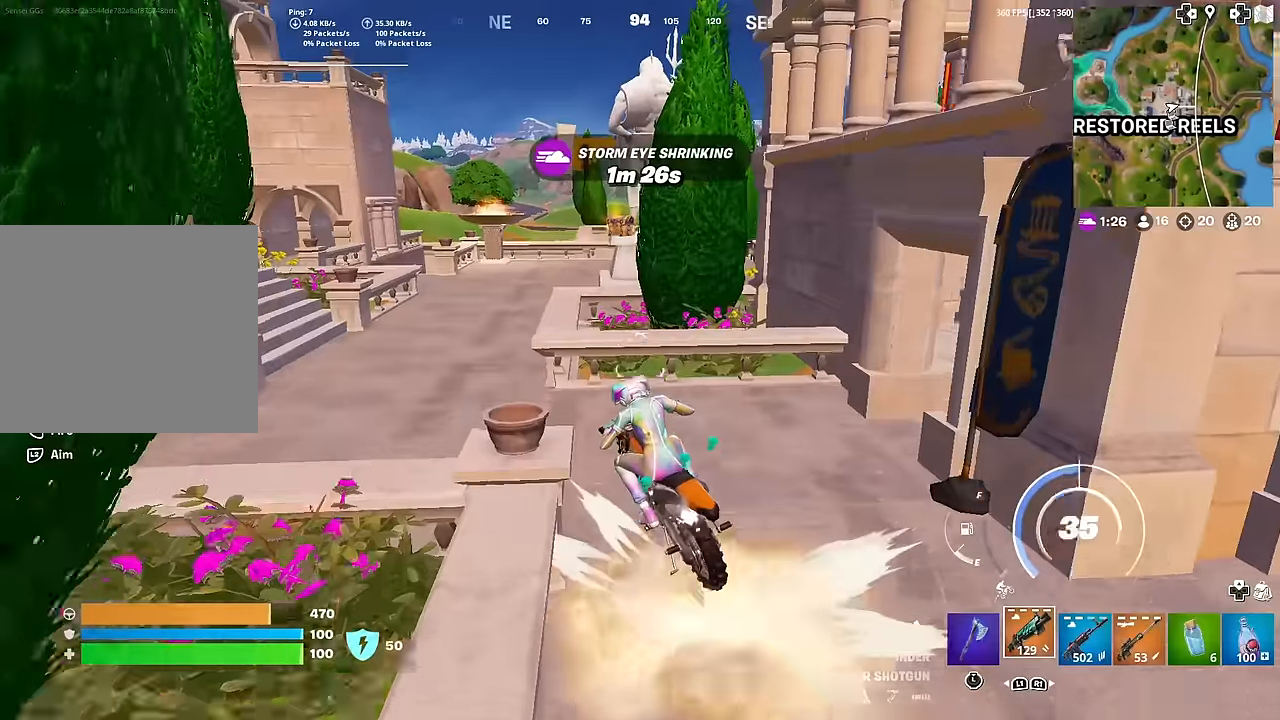
{"buttons": [], "left_stick": "up-left", "right_stick": "center", "events": [[334, "left_stick", "up-left"]]}